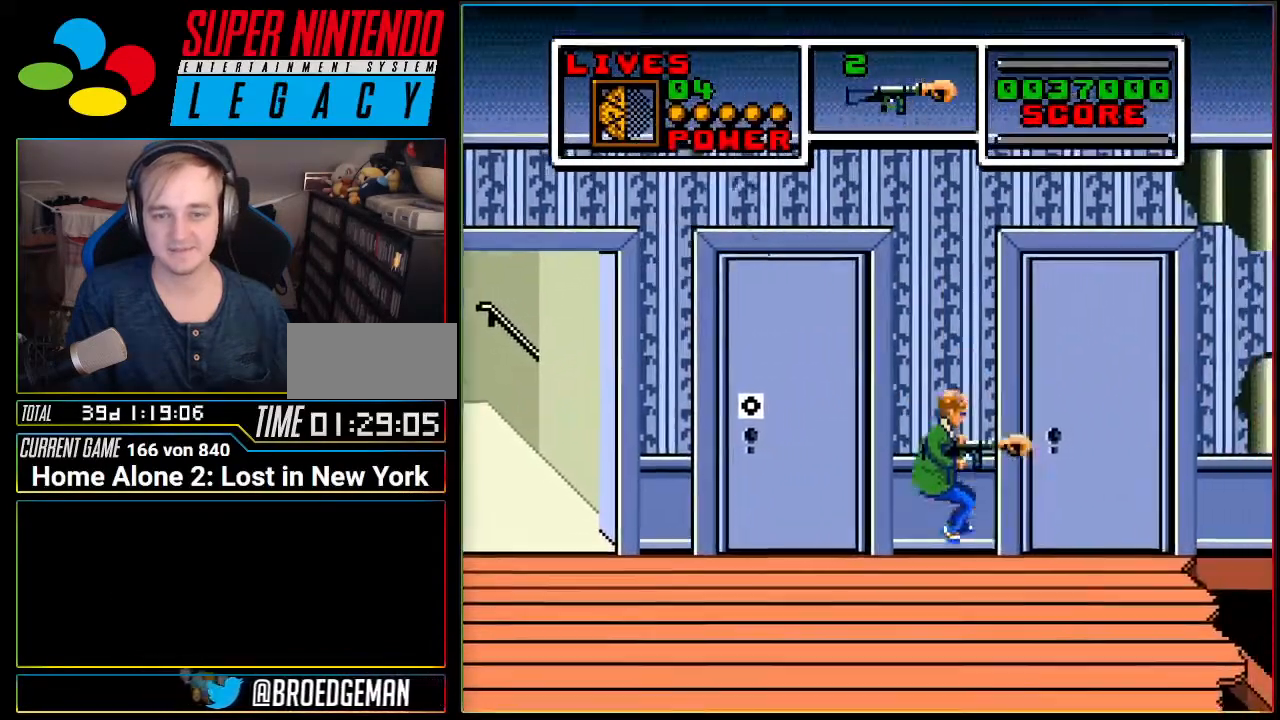
Gameplay with a controller (Nintendo layout); each line is a JSON object with the inputs held at the frame after it. "events" lists button and stick changes between this image and that frame as [ms after this image, input, new state], when the widget could be followed in between. Not read: L3 R3 SELECT.
{"buttons": ["A"], "events": [[250, "DPAD_RIGHT", "up"], [350, "A", "down"]]}
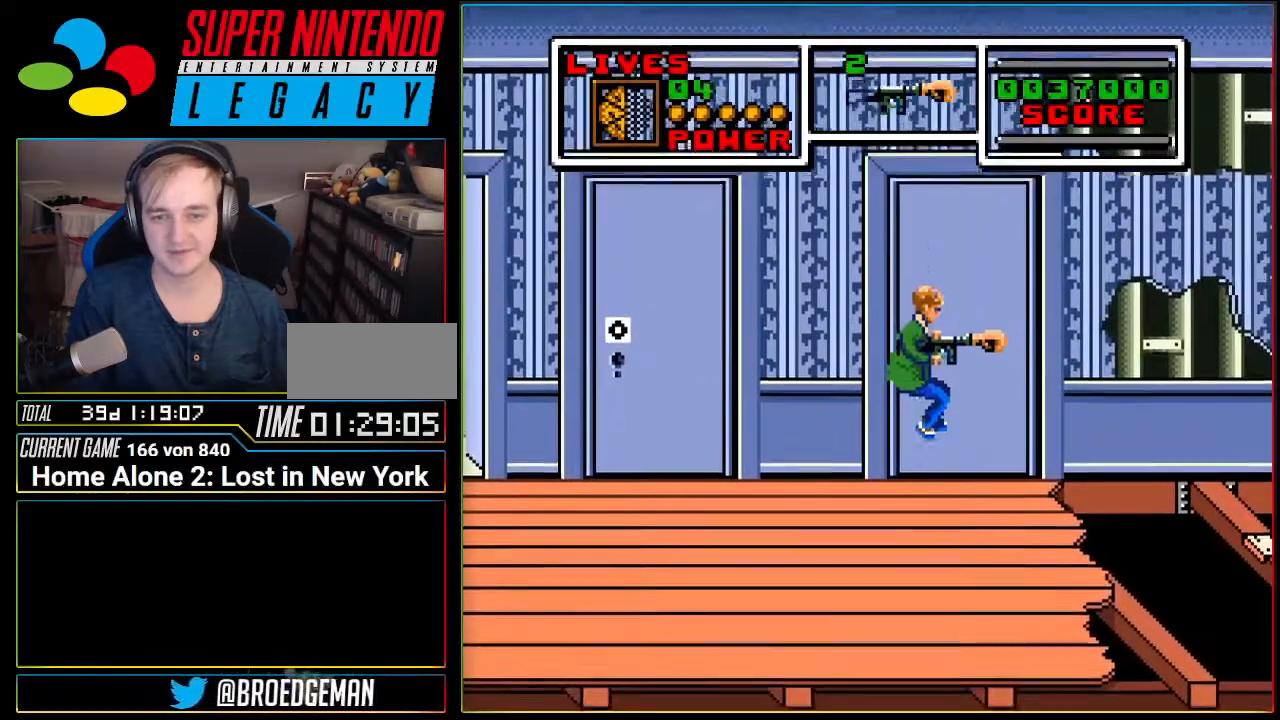
{"buttons": ["DPAD_RIGHT"], "events": [[34, "A", "up"], [34, "DPAD_RIGHT", "down"], [200, "DPAD_RIGHT", "up"], [434, "DPAD_RIGHT", "down"]]}
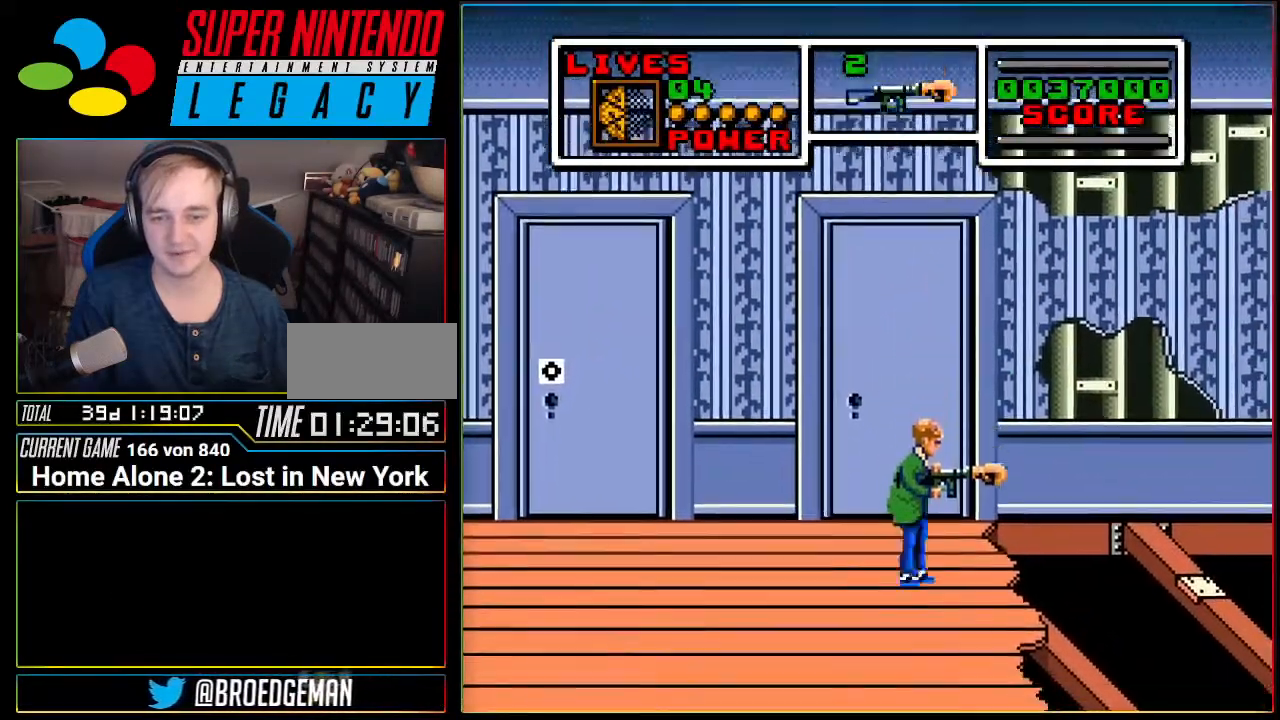
{"buttons": ["A", "DPAD_RIGHT"], "events": [[117, "A", "down"]]}
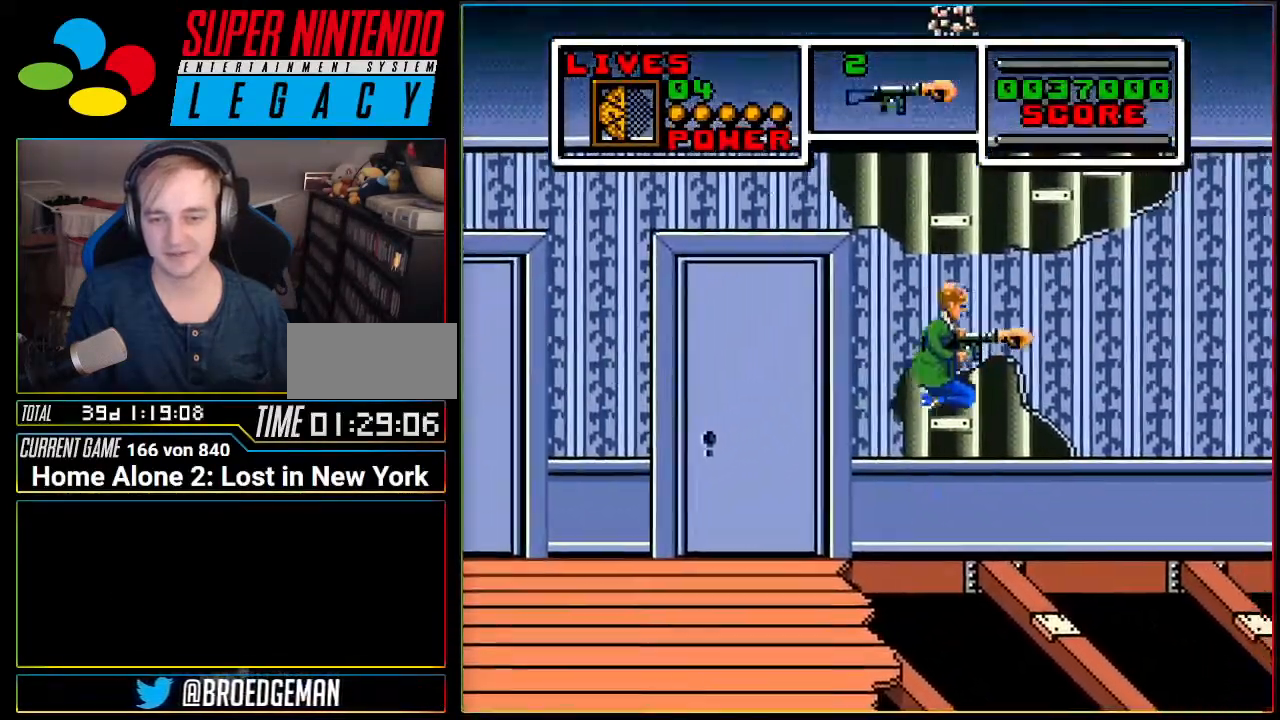
{"buttons": [], "events": [[267, "A", "up"], [267, "DPAD_RIGHT", "up"]]}
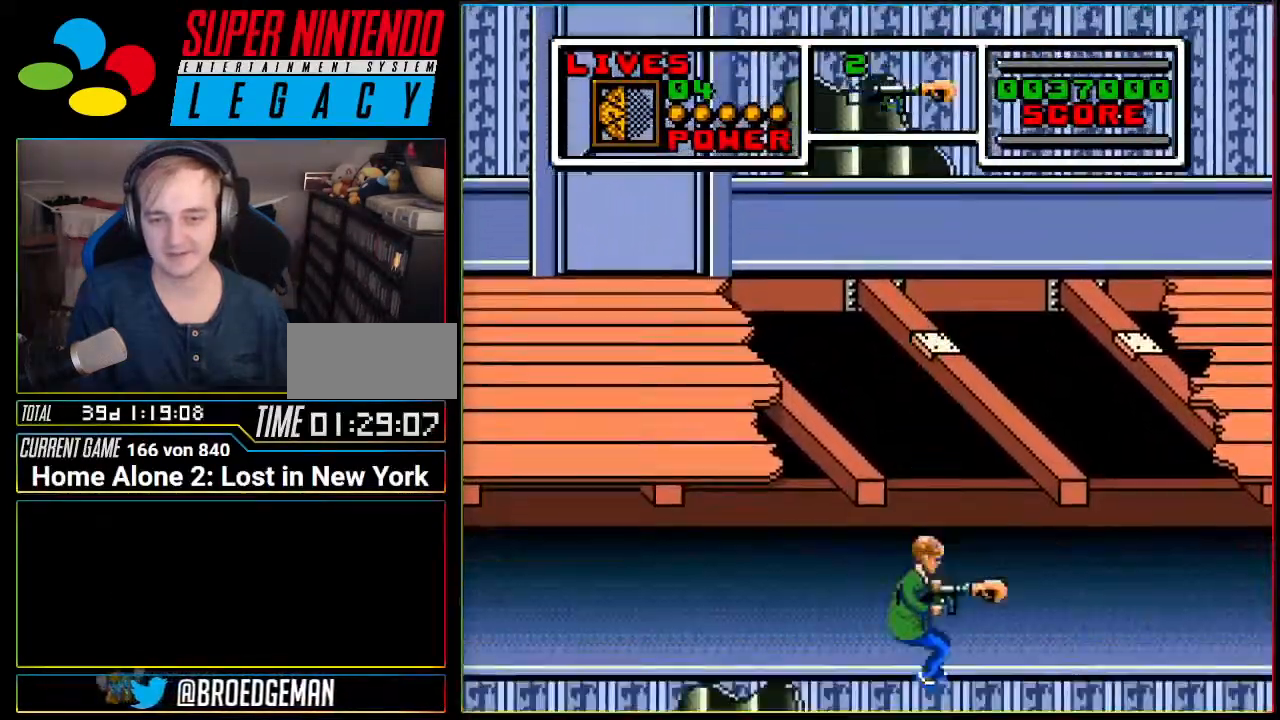
{"buttons": ["DPAD_RIGHT"], "events": [[450, "DPAD_RIGHT", "down"]]}
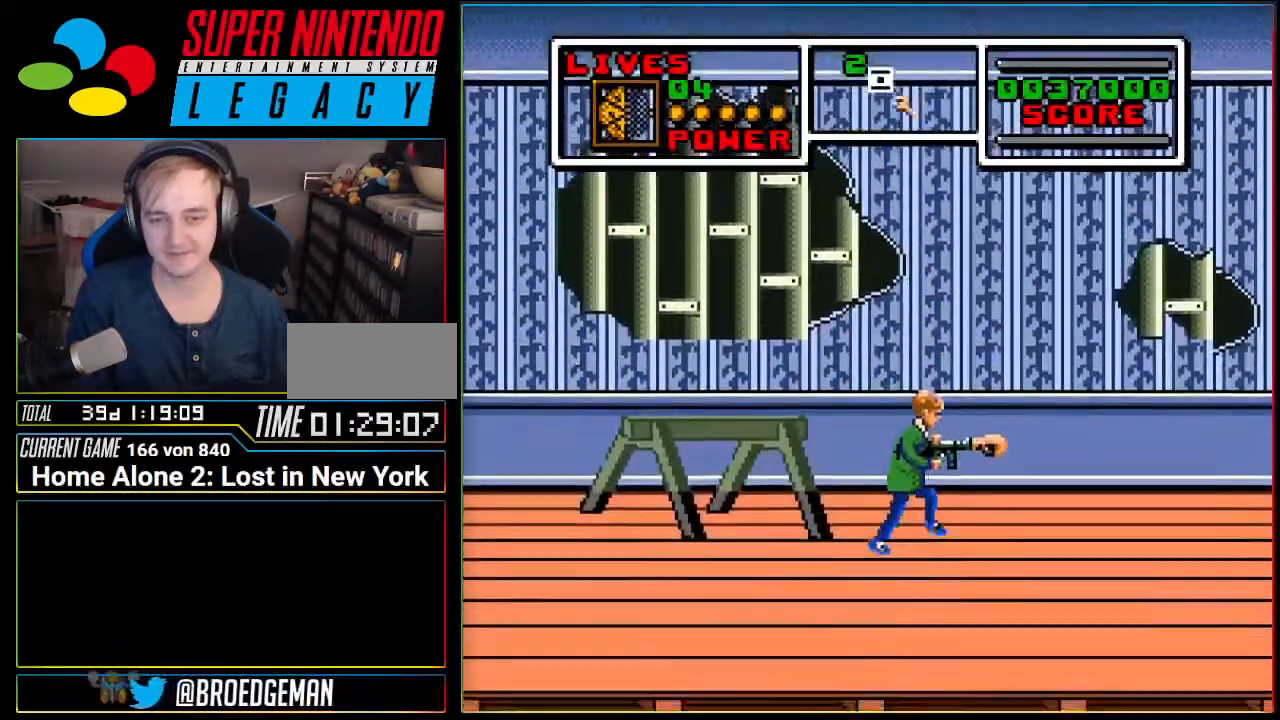
{"buttons": ["DPAD_RIGHT"], "events": [[200, "A", "down"], [233, "A", "up"]]}
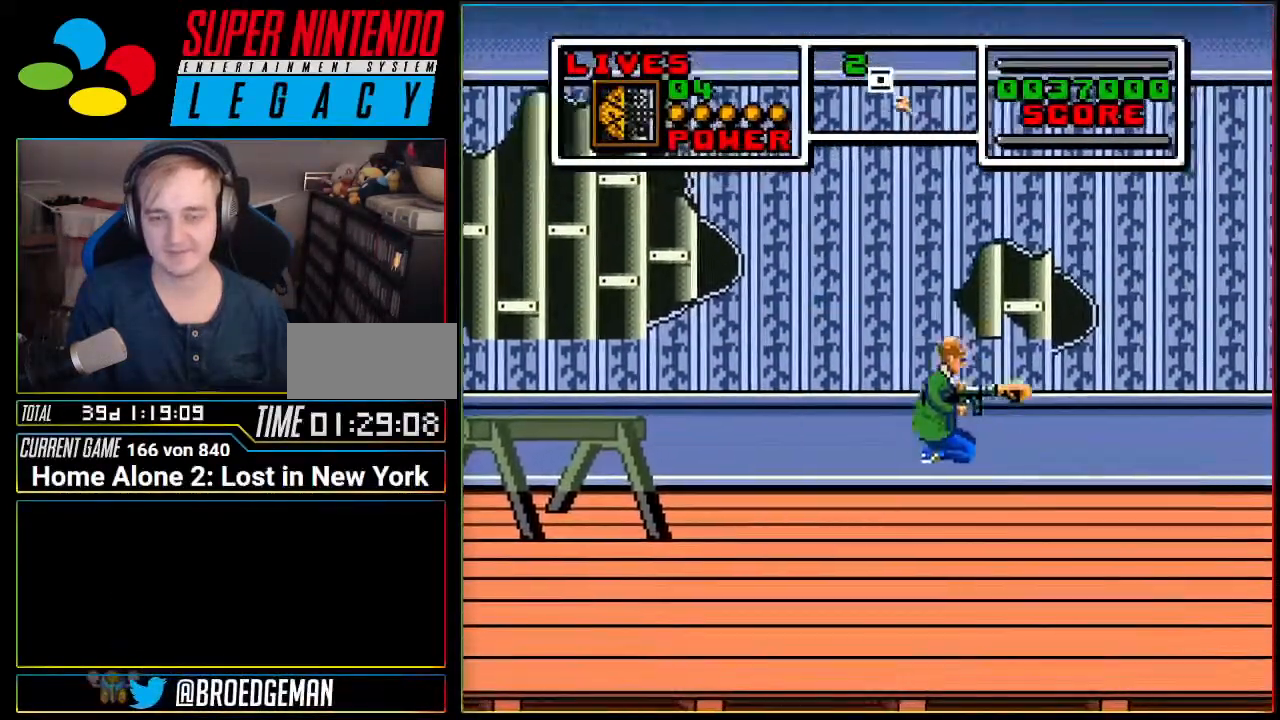
{"buttons": ["DPAD_RIGHT"], "events": [[184, "A", "down"], [234, "A", "up"]]}
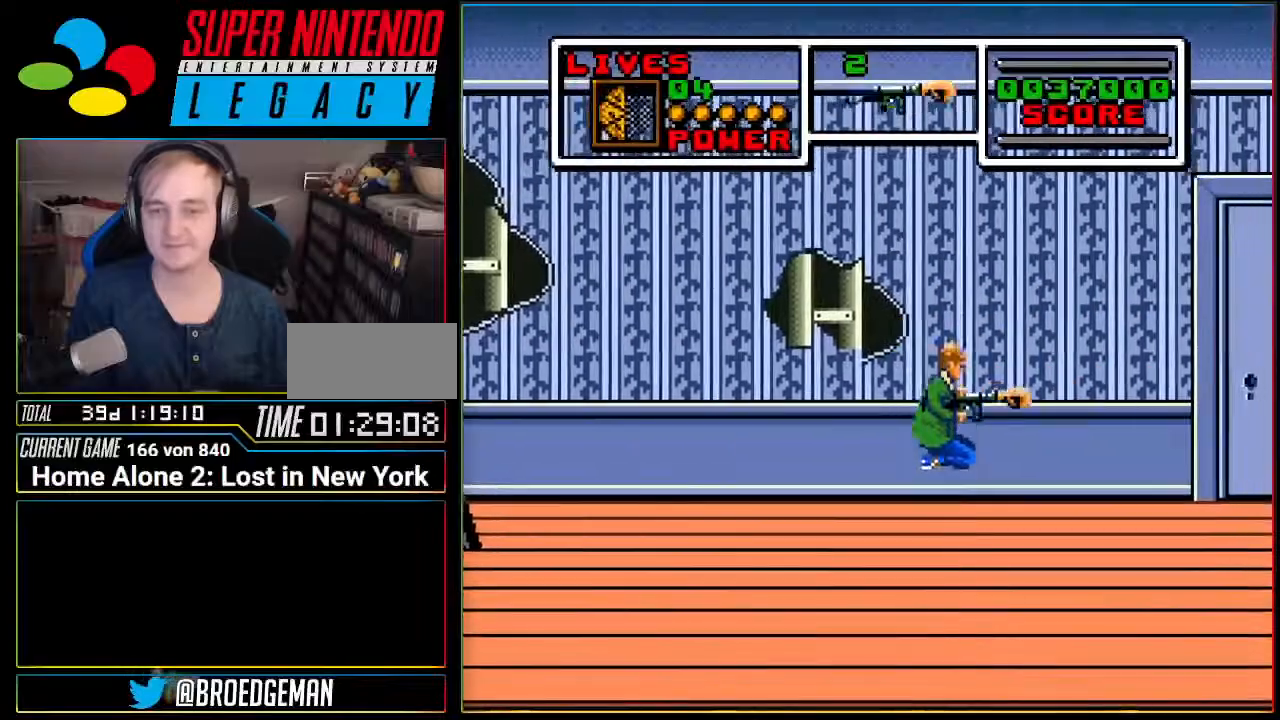
{"buttons": ["DPAD_RIGHT"], "events": [[150, "A", "down"], [216, "A", "up"]]}
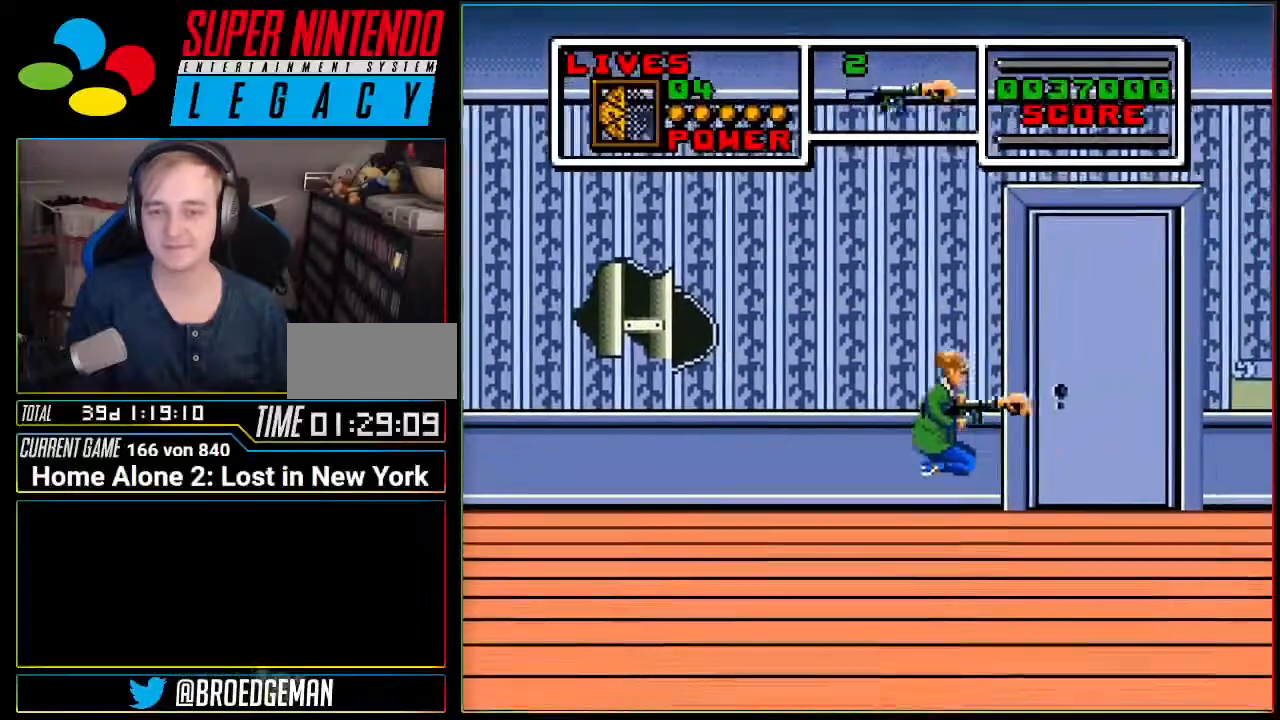
{"buttons": ["DPAD_RIGHT"], "events": [[200, "A", "down"], [300, "A", "up"]]}
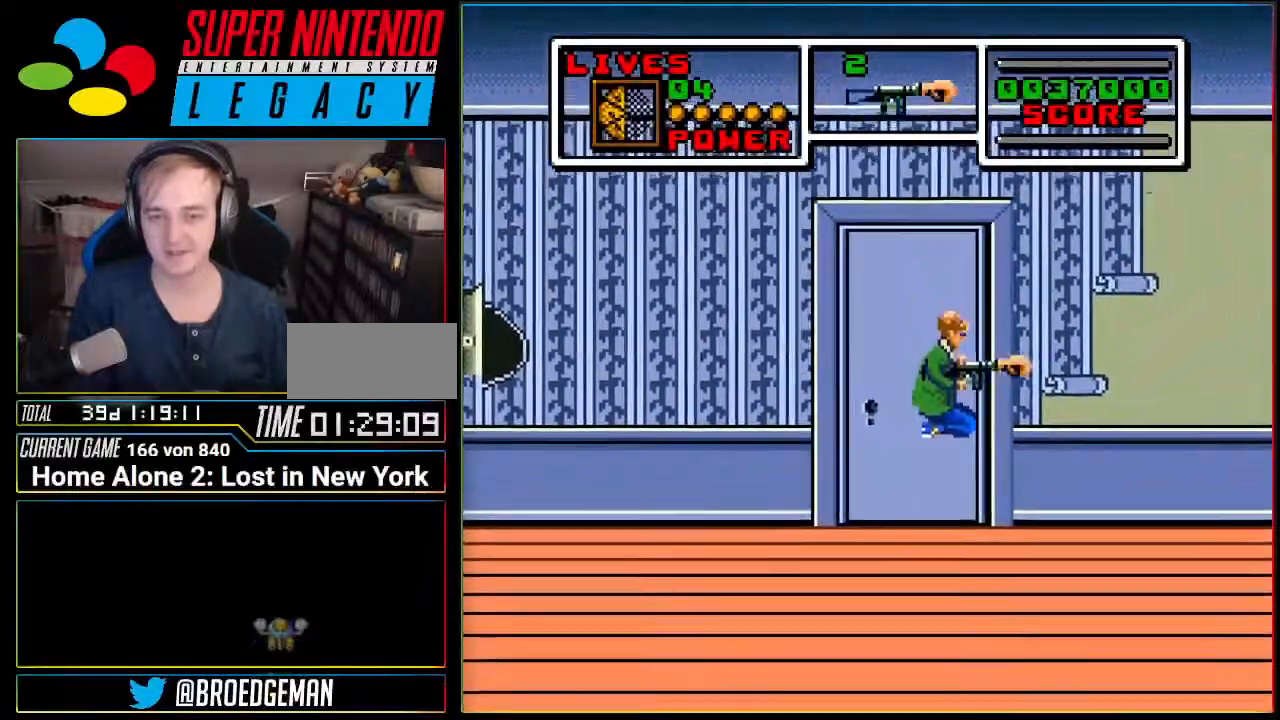
{"buttons": ["DPAD_RIGHT"], "events": [[300, "A", "down"], [433, "A", "up"]]}
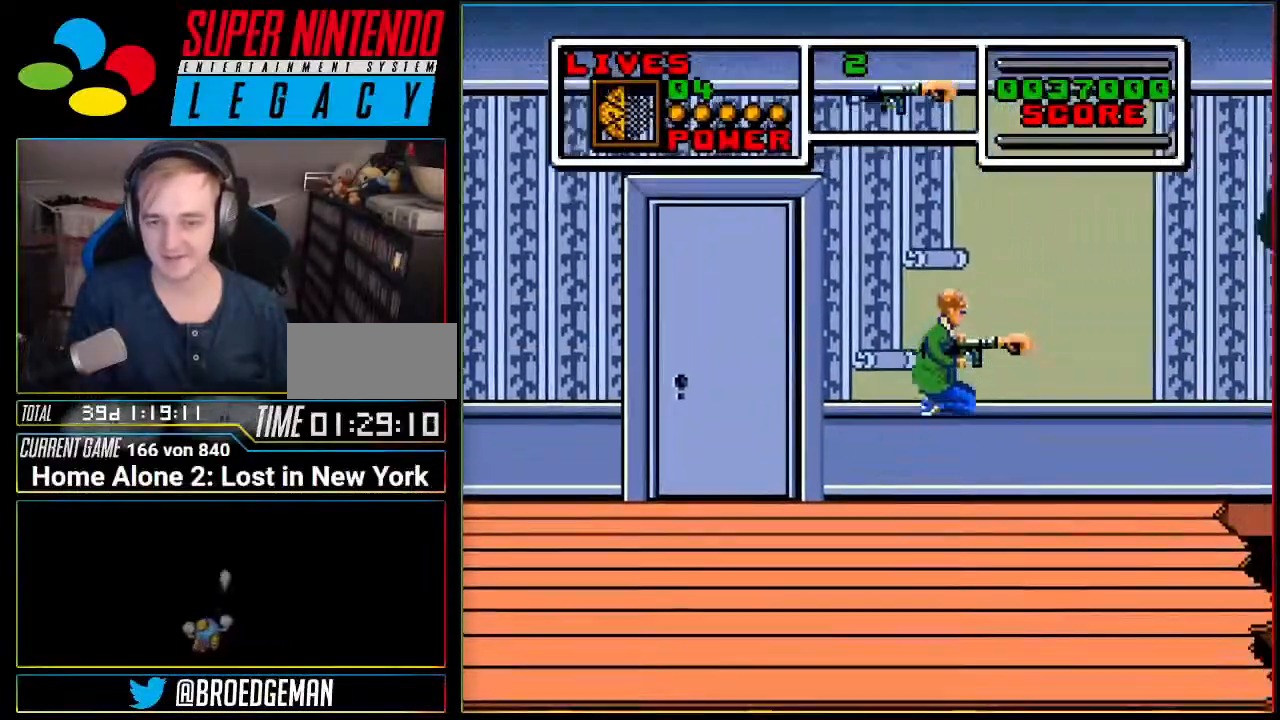
{"buttons": ["A", "DPAD_RIGHT"], "events": [[450, "A", "down"]]}
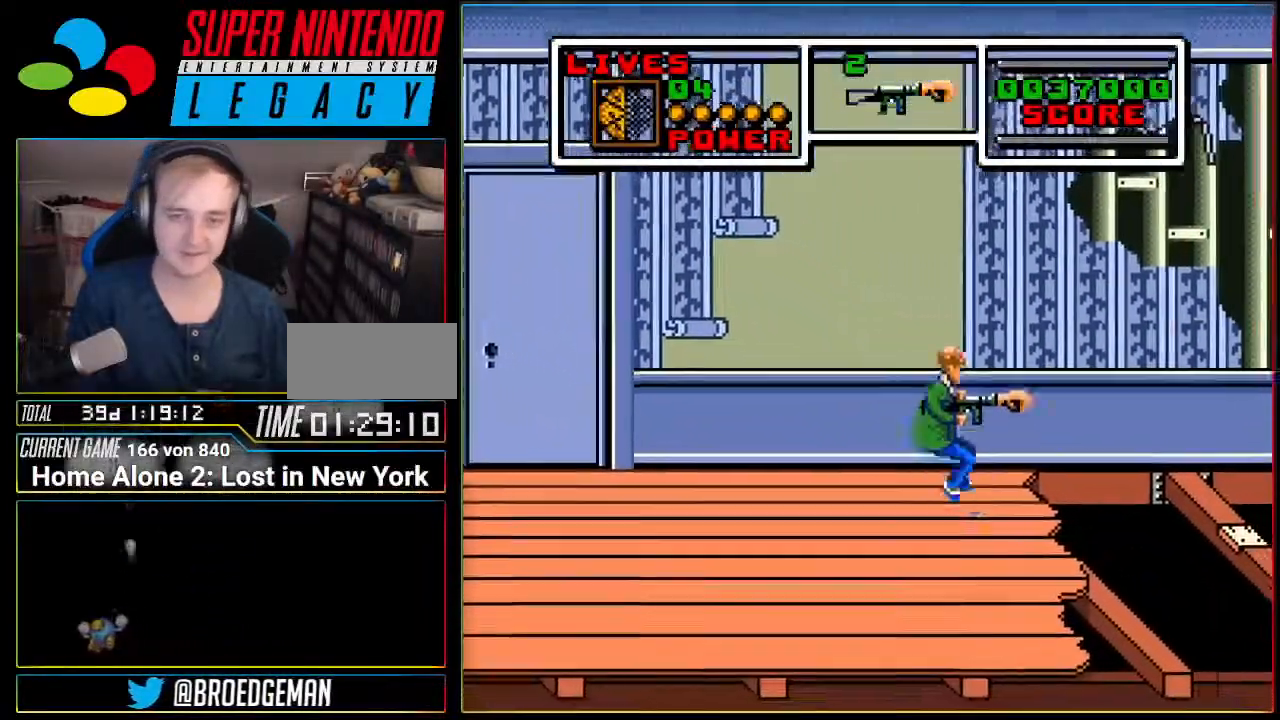
{"buttons": [], "events": [[117, "DPAD_RIGHT", "up"], [468, "A", "up"]]}
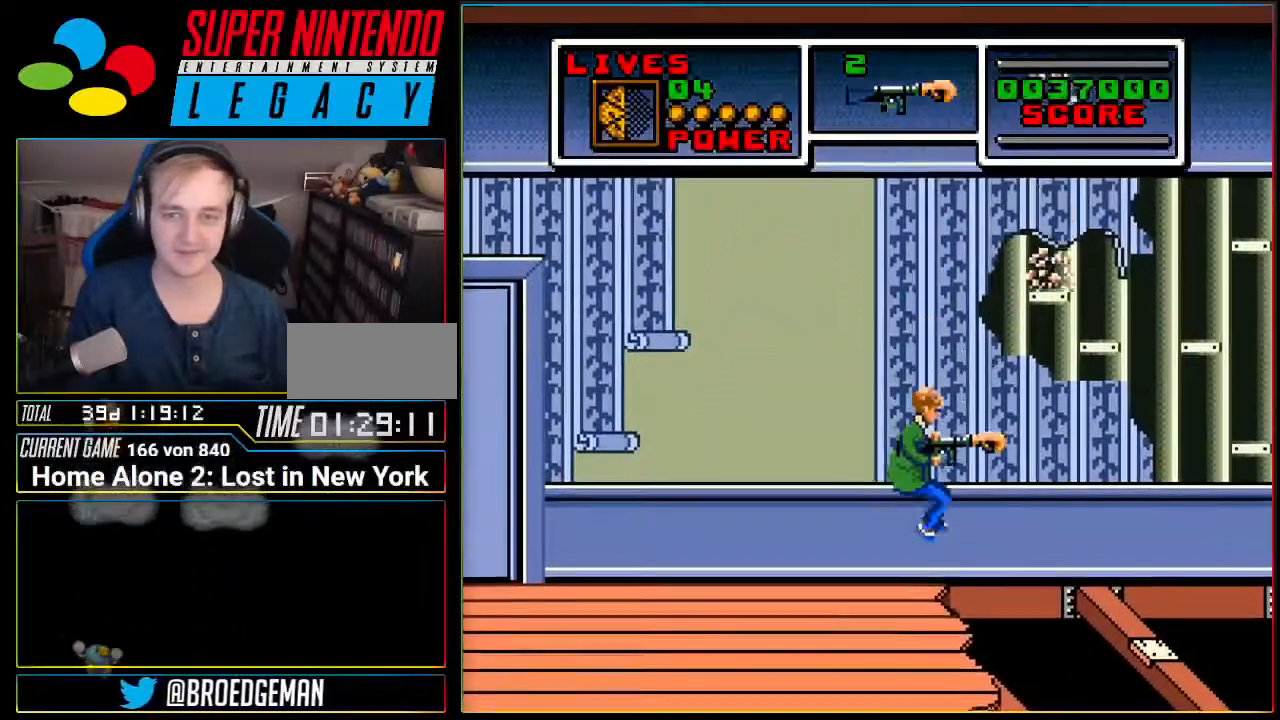
{"buttons": [], "events": []}
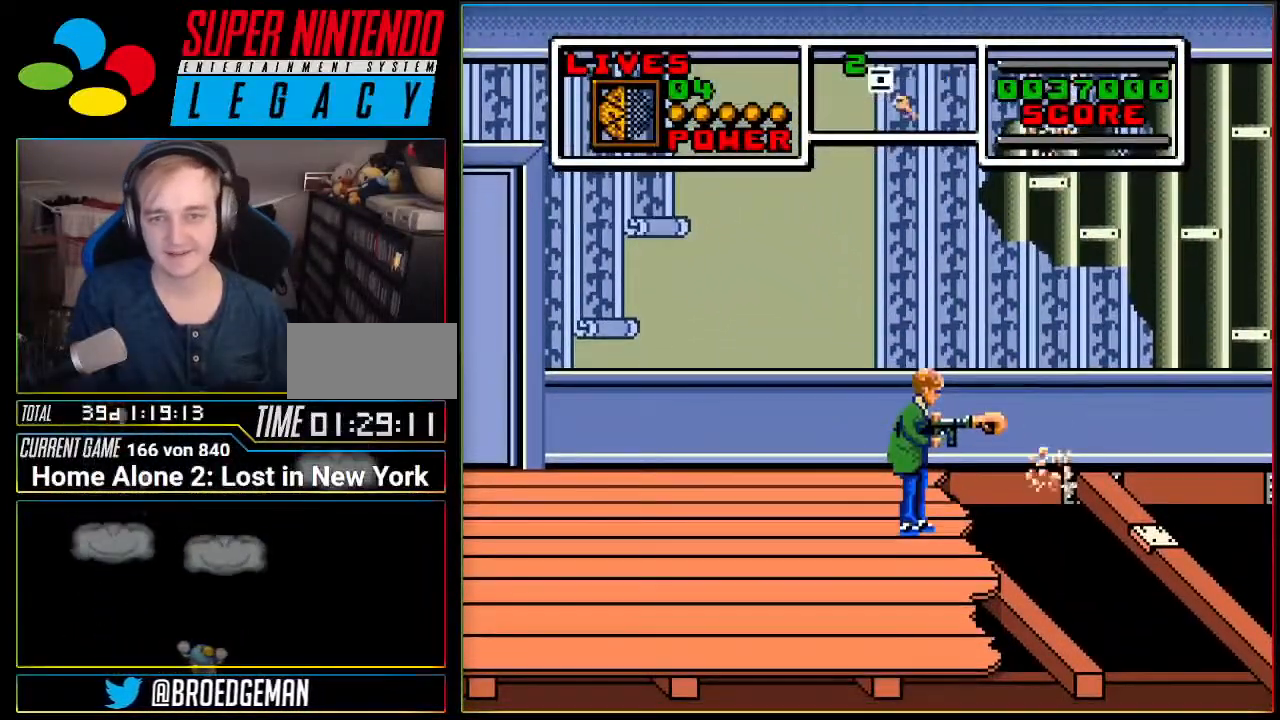
{"buttons": ["A", "DPAD_RIGHT"], "events": [[333, "DPAD_RIGHT", "down"], [417, "A", "down"]]}
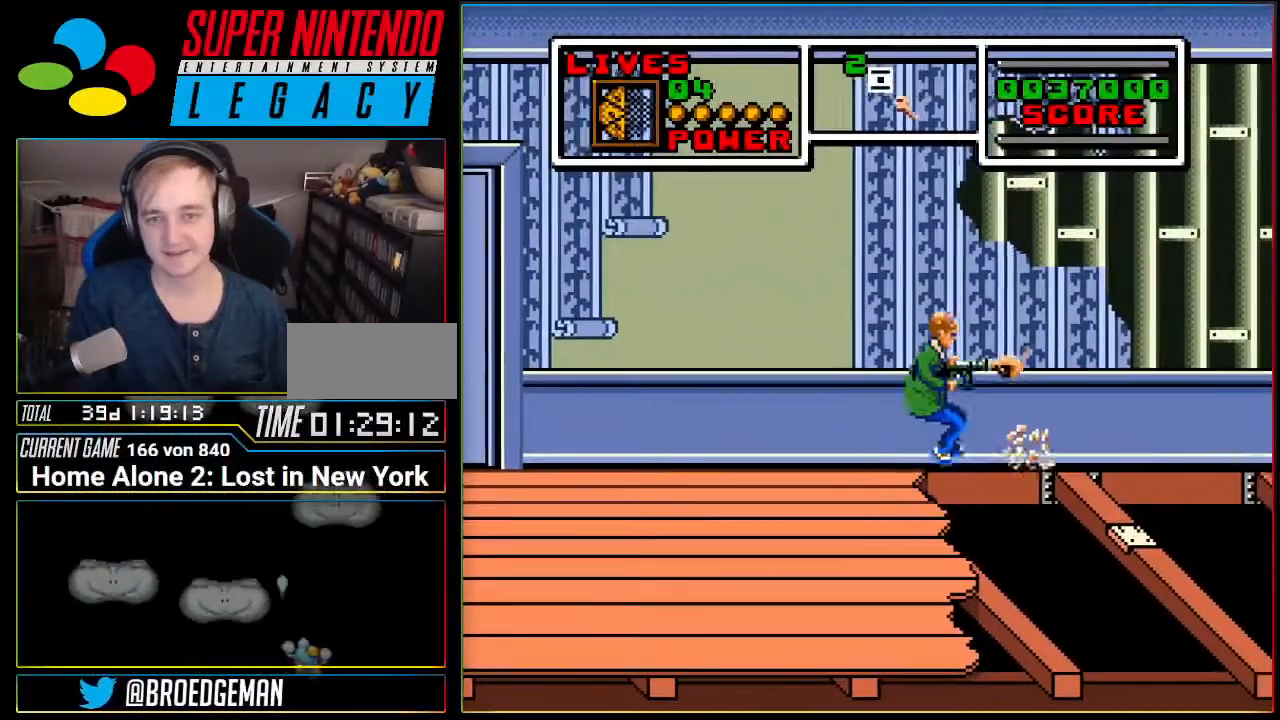
{"buttons": ["A"], "events": [[484, "DPAD_RIGHT", "up"]]}
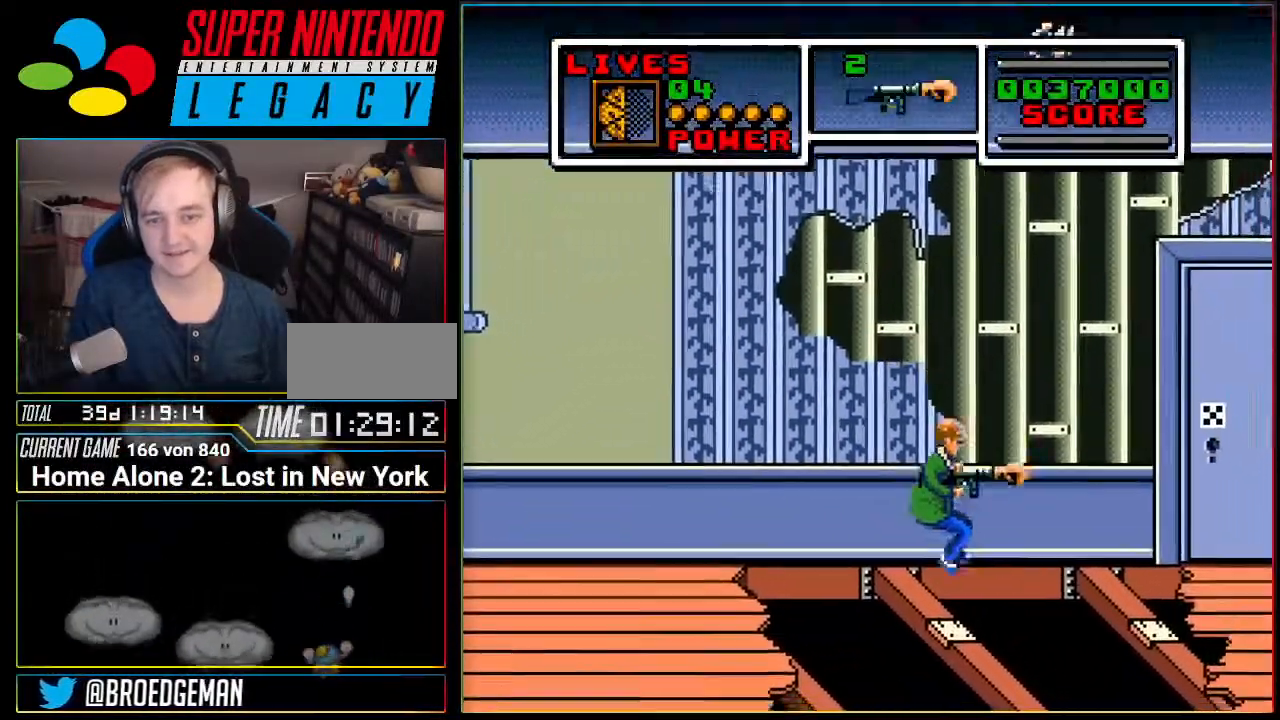
{"buttons": [], "events": [[17, "A", "up"]]}
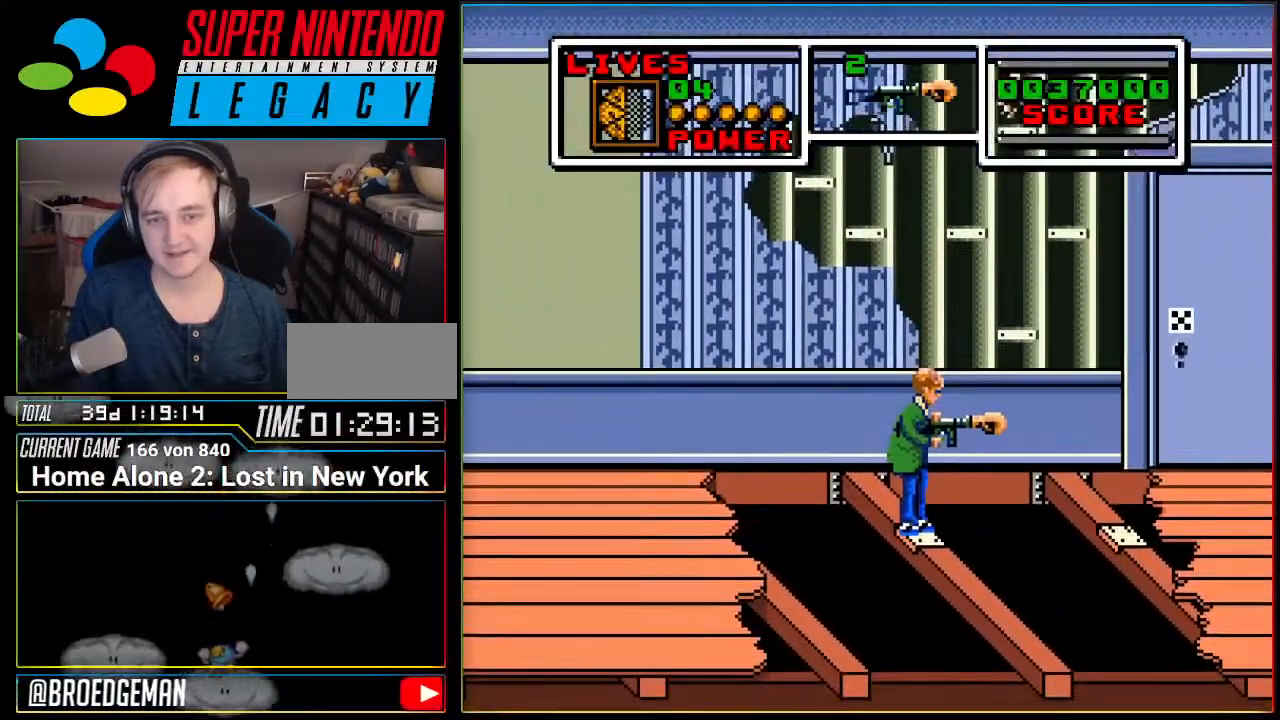
{"buttons": [], "events": []}
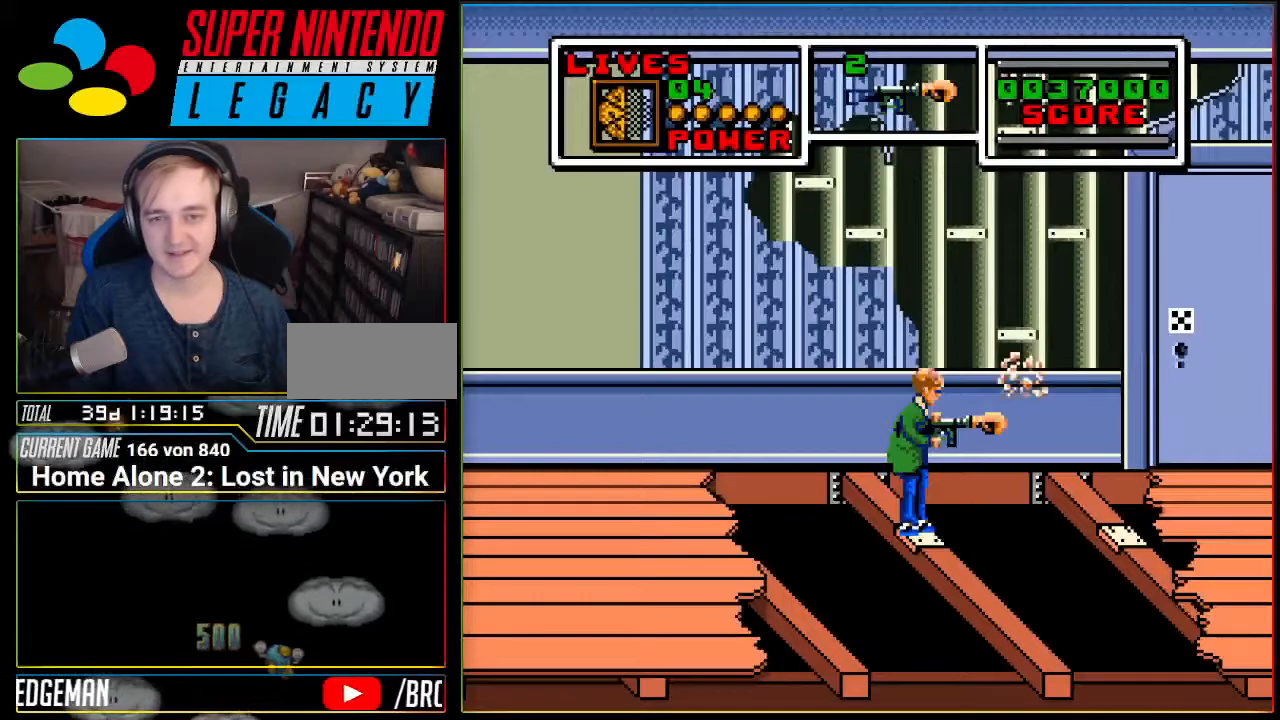
{"buttons": [], "events": []}
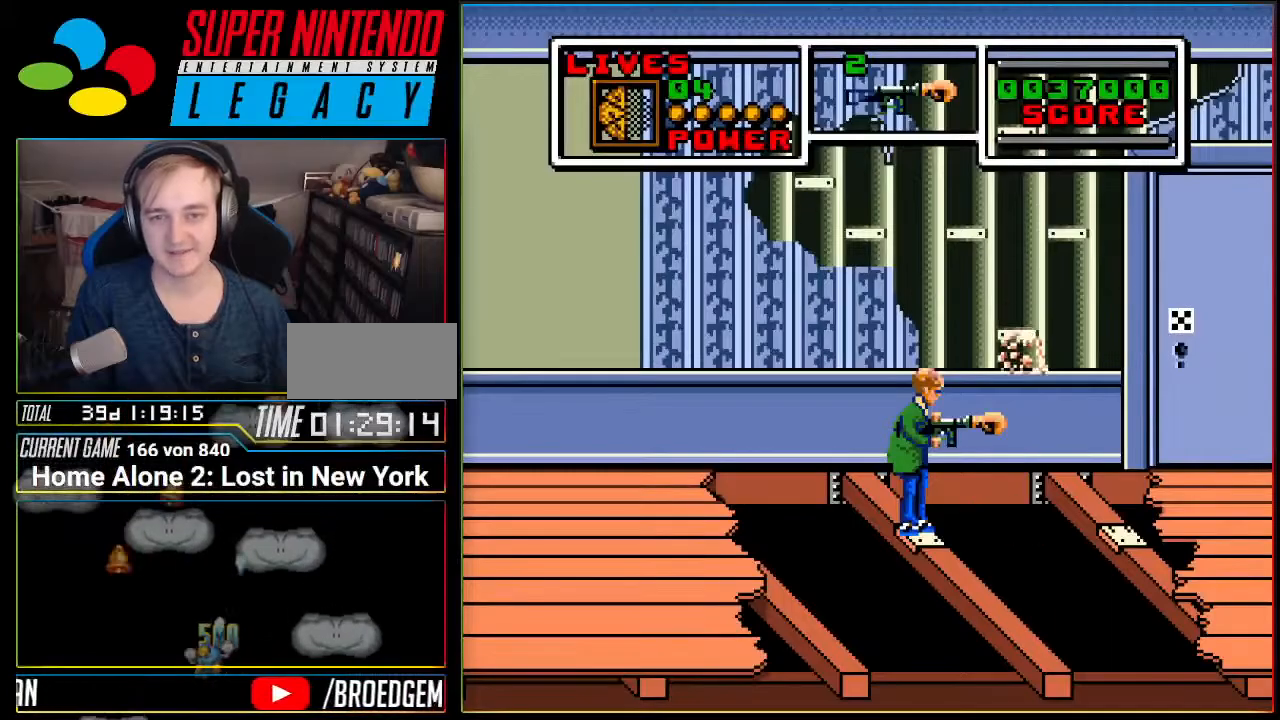
{"buttons": ["A", "DPAD_RIGHT"], "events": [[150, "A", "down"], [150, "DPAD_RIGHT", "down"]]}
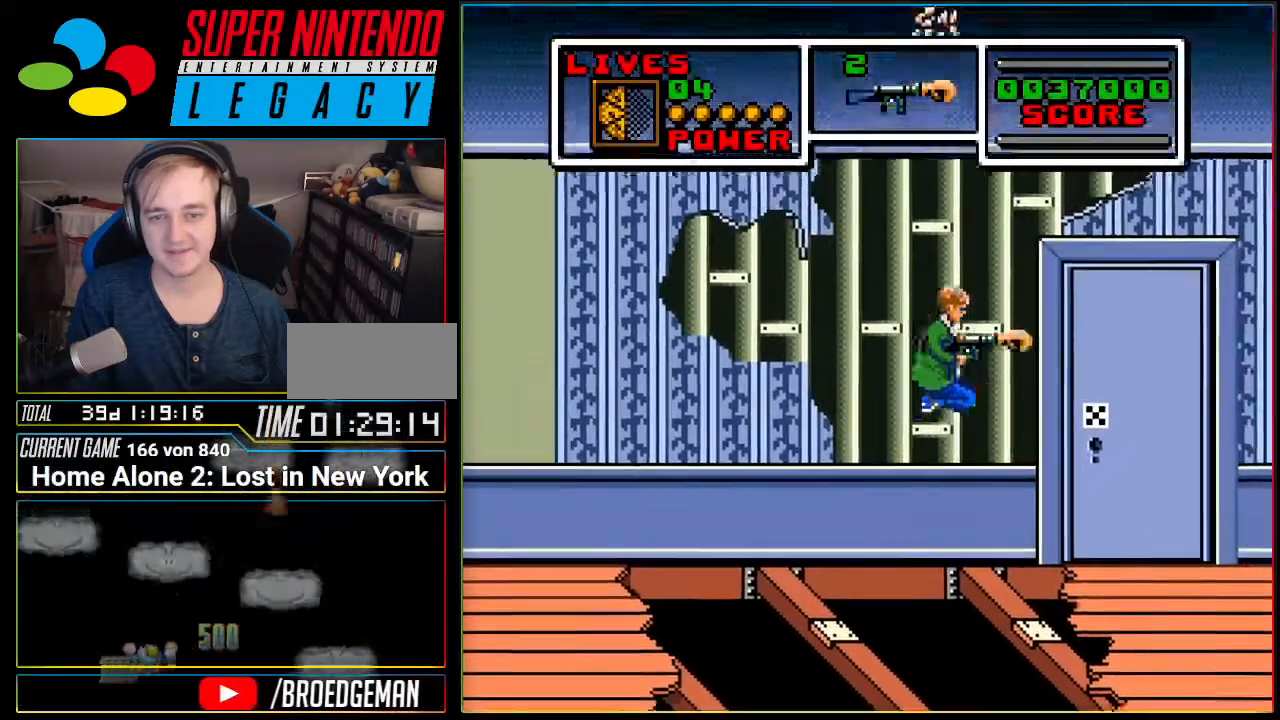
{"buttons": ["DPAD_RIGHT"], "events": [[267, "A", "up"]]}
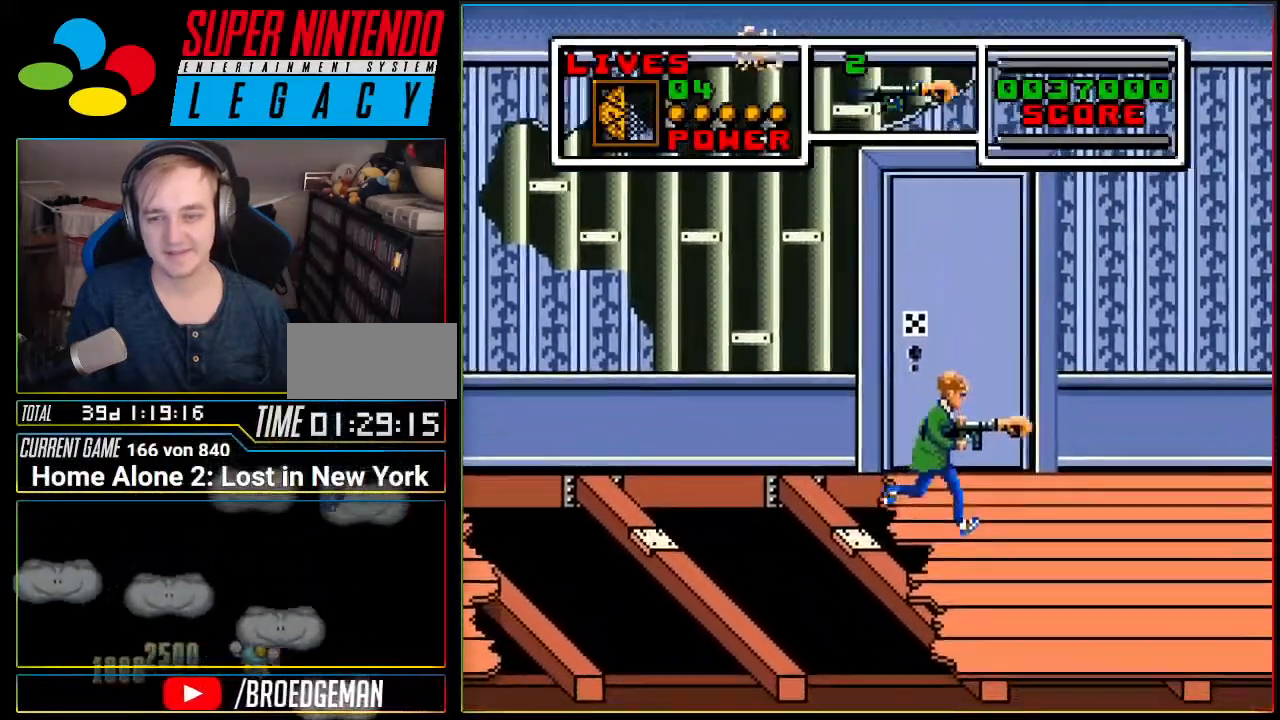
{"buttons": ["DPAD_RIGHT"], "events": []}
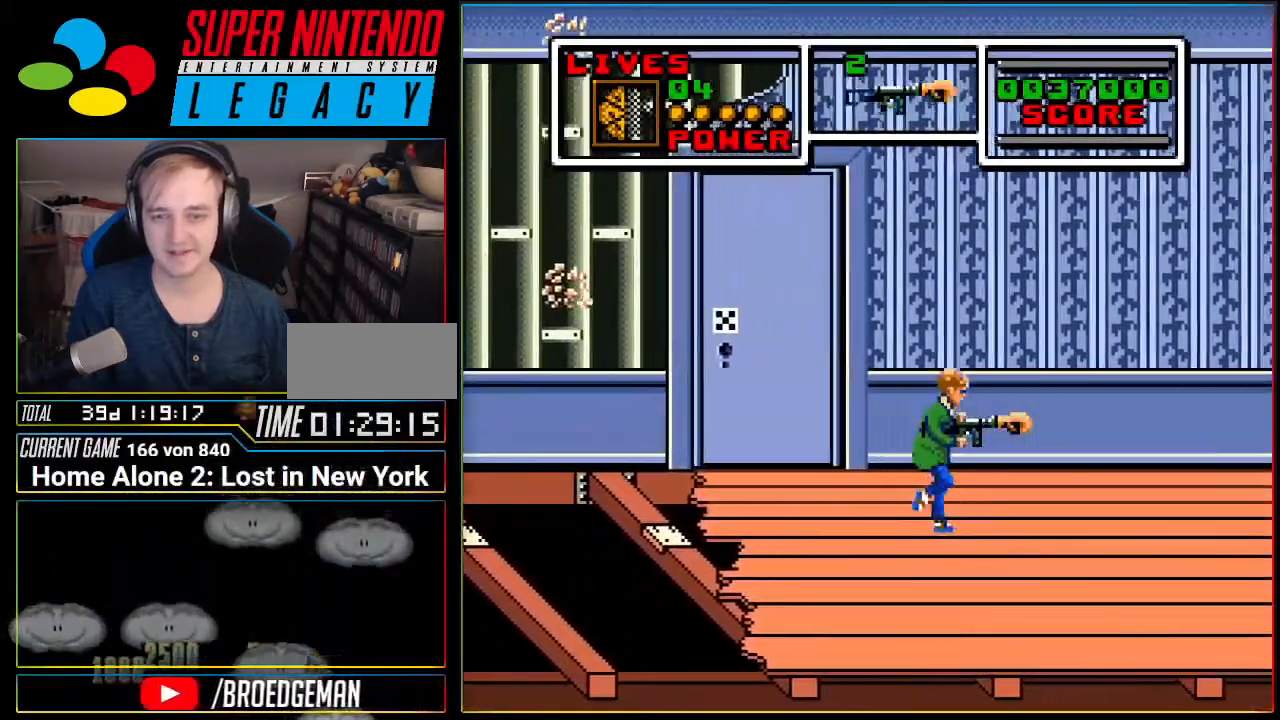
{"buttons": ["DPAD_RIGHT"], "events": []}
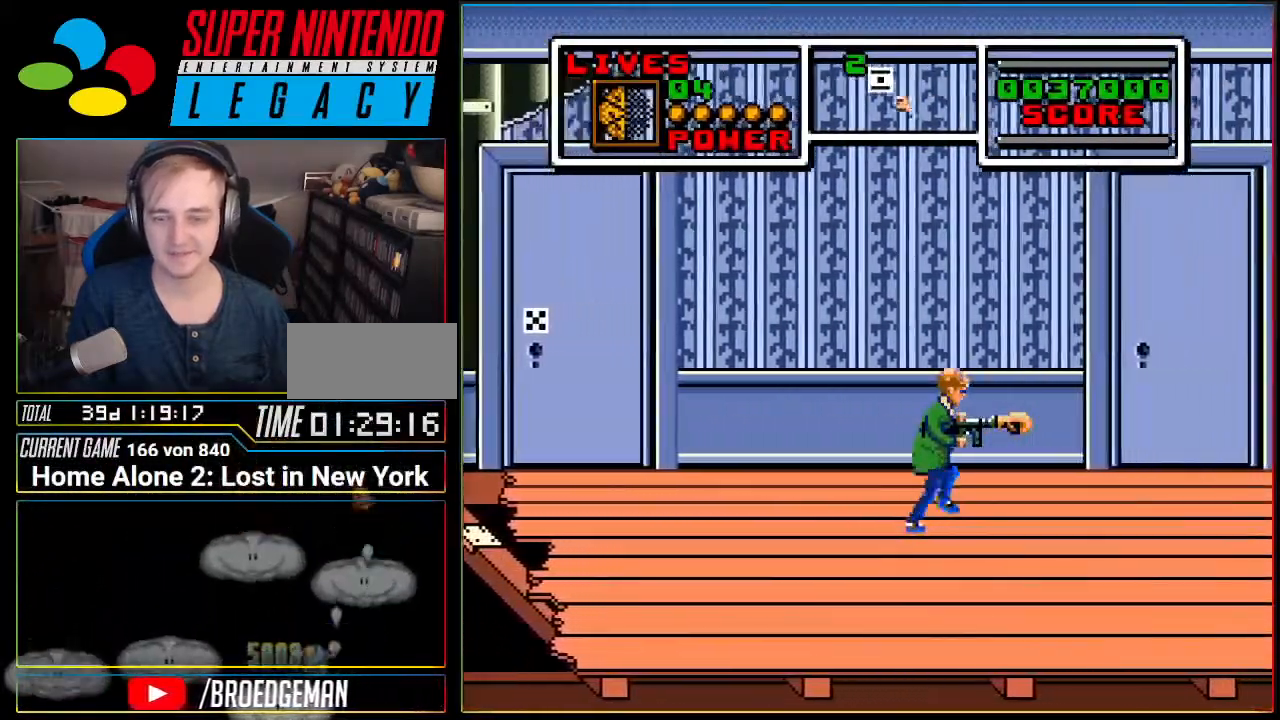
{"buttons": ["DPAD_RIGHT"], "events": []}
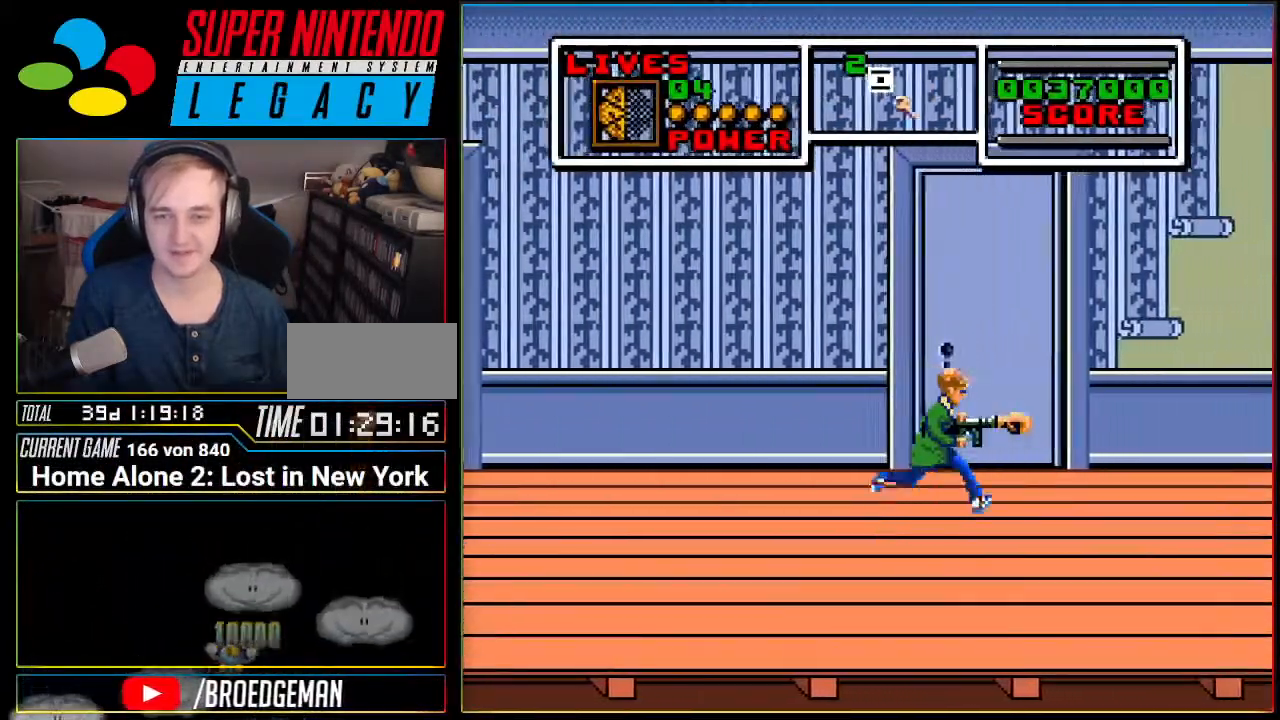
{"buttons": ["DPAD_RIGHT"], "events": []}
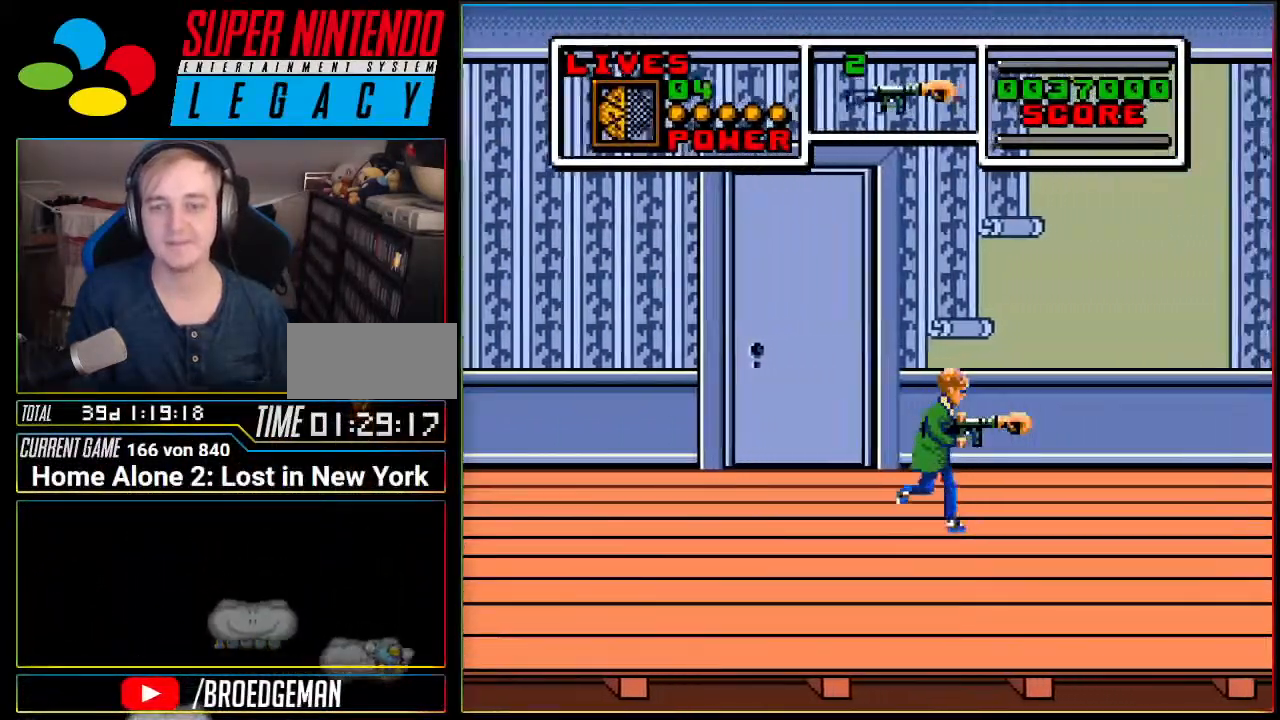
{"buttons": ["DPAD_RIGHT"], "events": []}
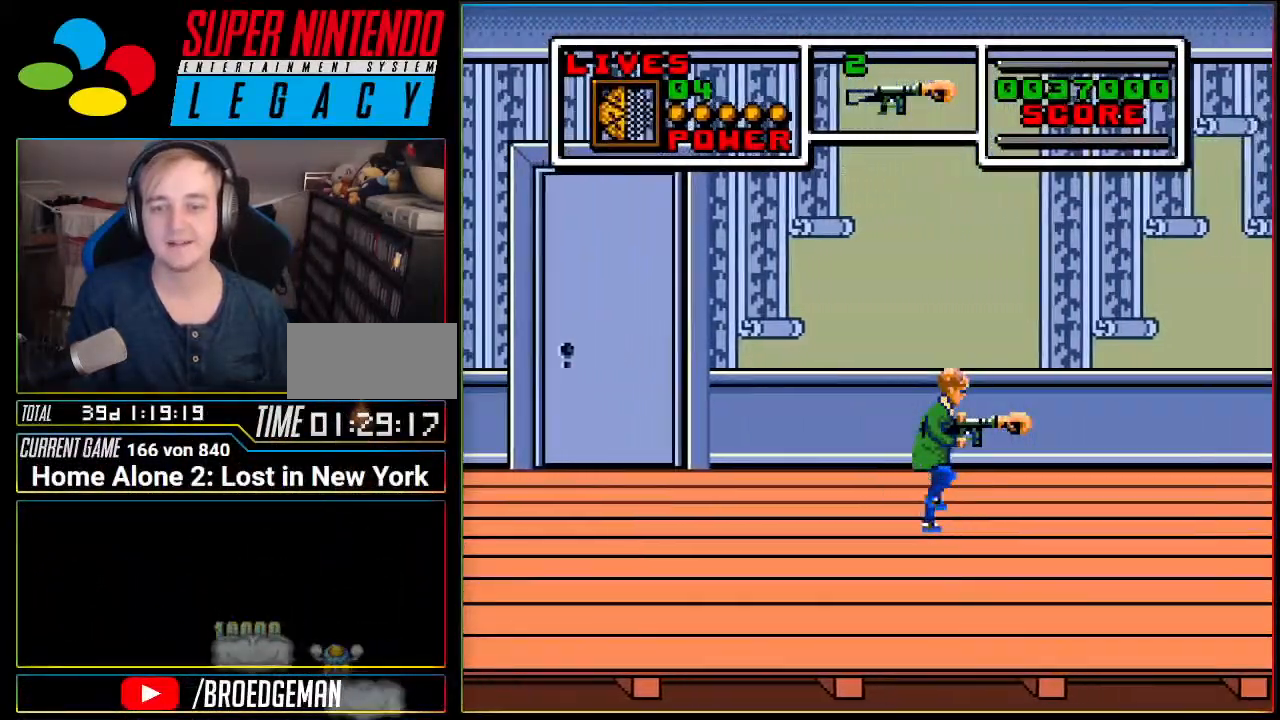
{"buttons": ["DPAD_RIGHT"], "events": []}
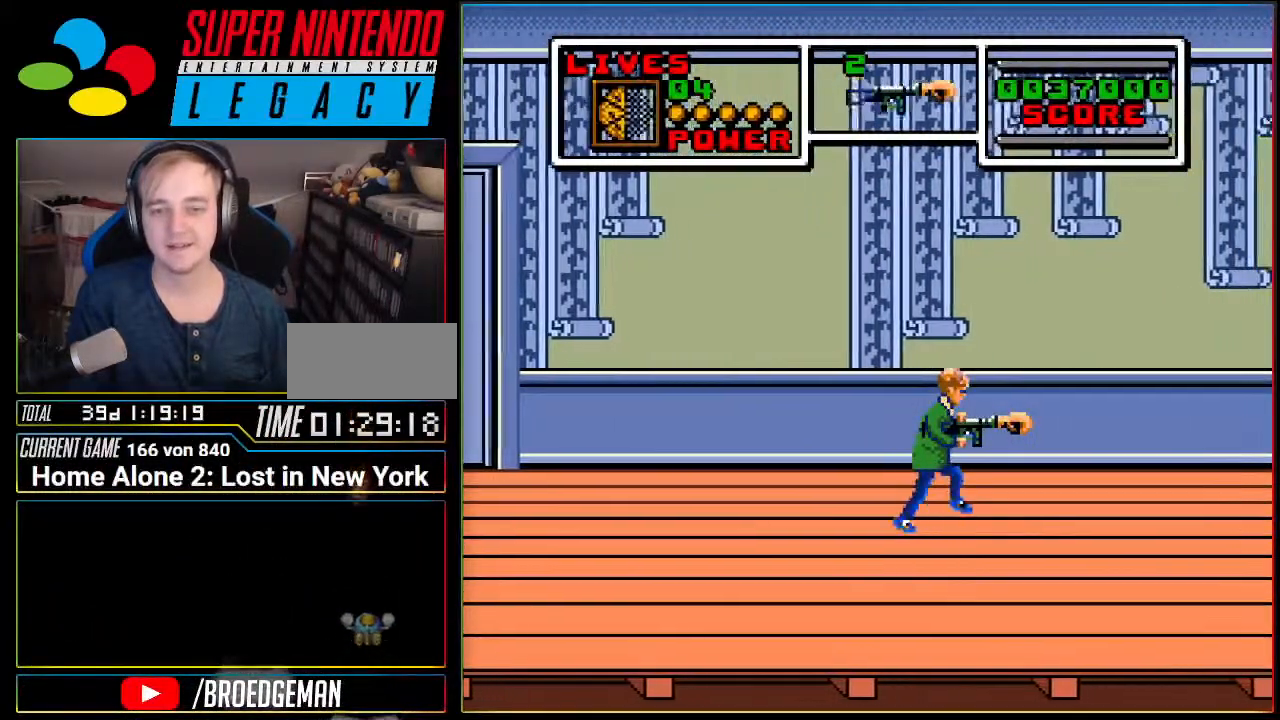
{"buttons": ["DPAD_RIGHT"], "events": []}
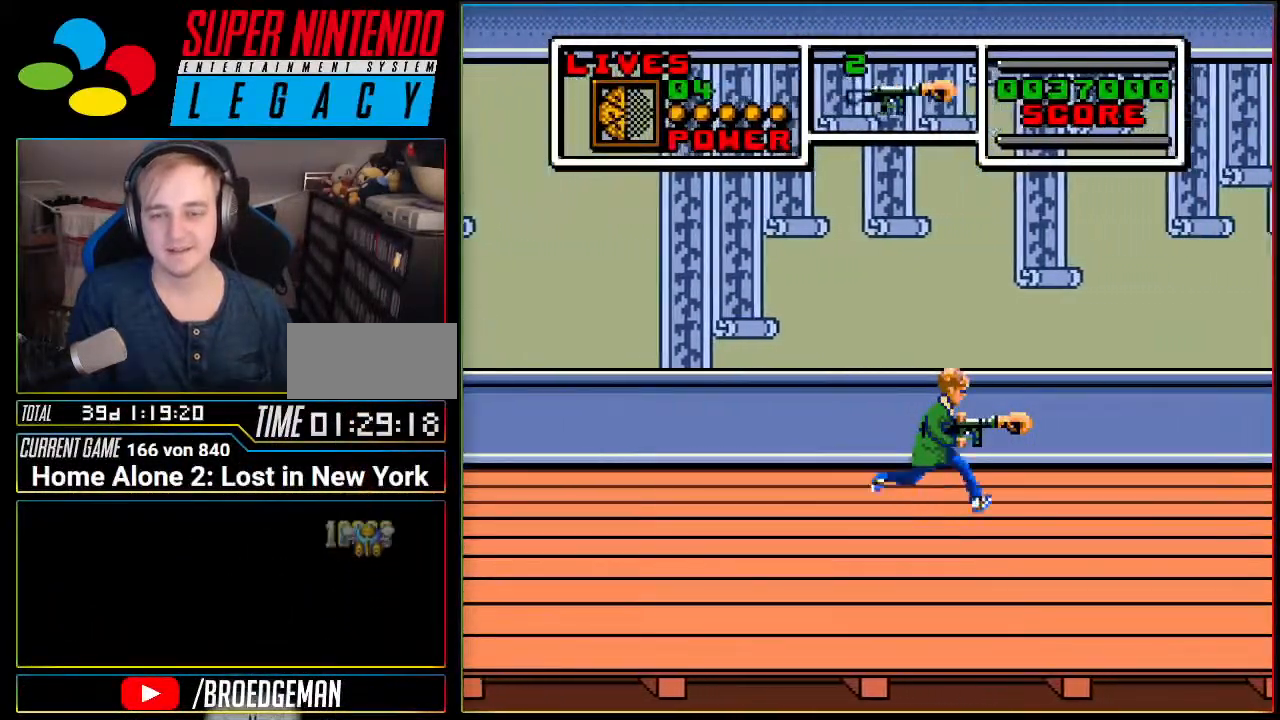
{"buttons": ["DPAD_RIGHT"], "events": []}
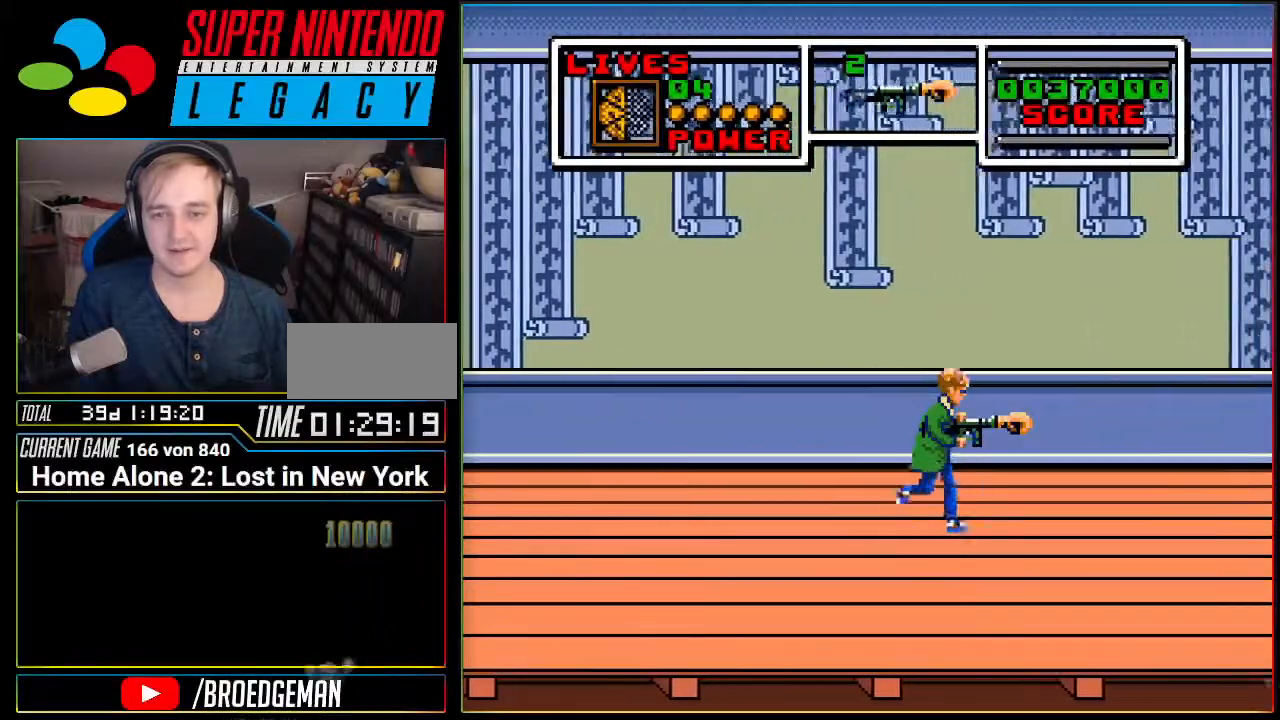
{"buttons": ["DPAD_RIGHT"], "events": []}
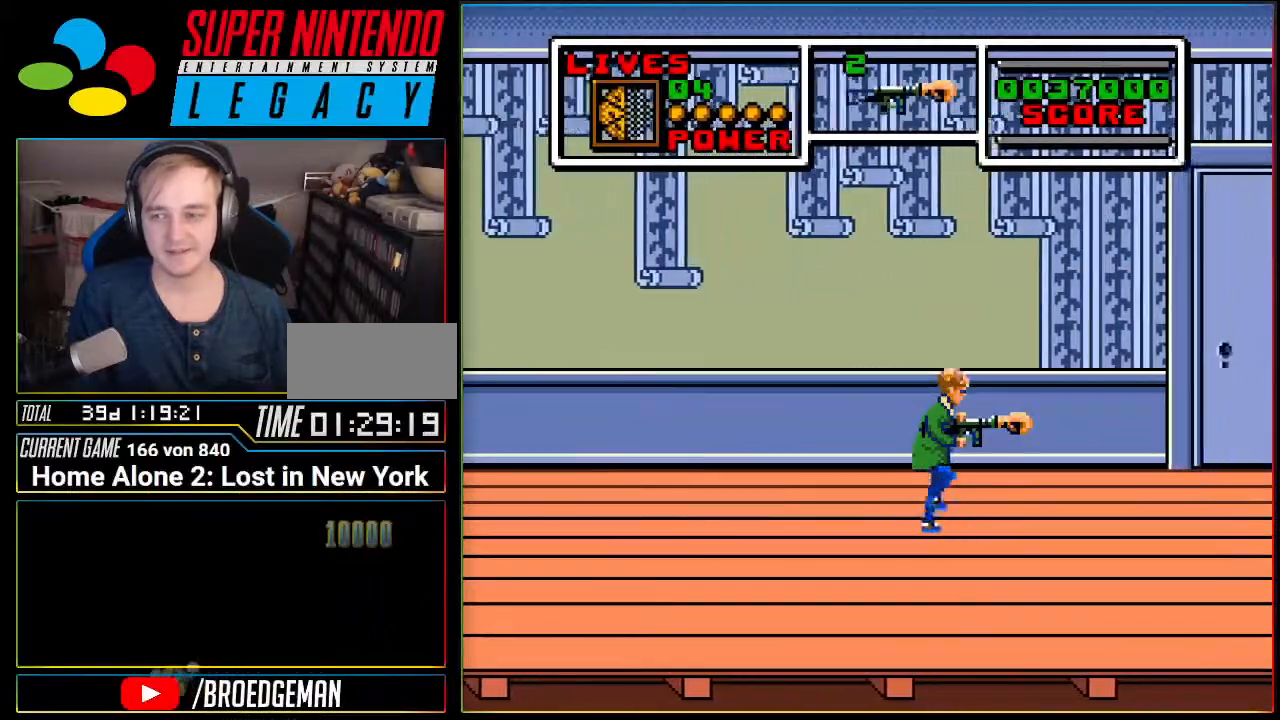
{"buttons": ["DPAD_RIGHT"], "events": []}